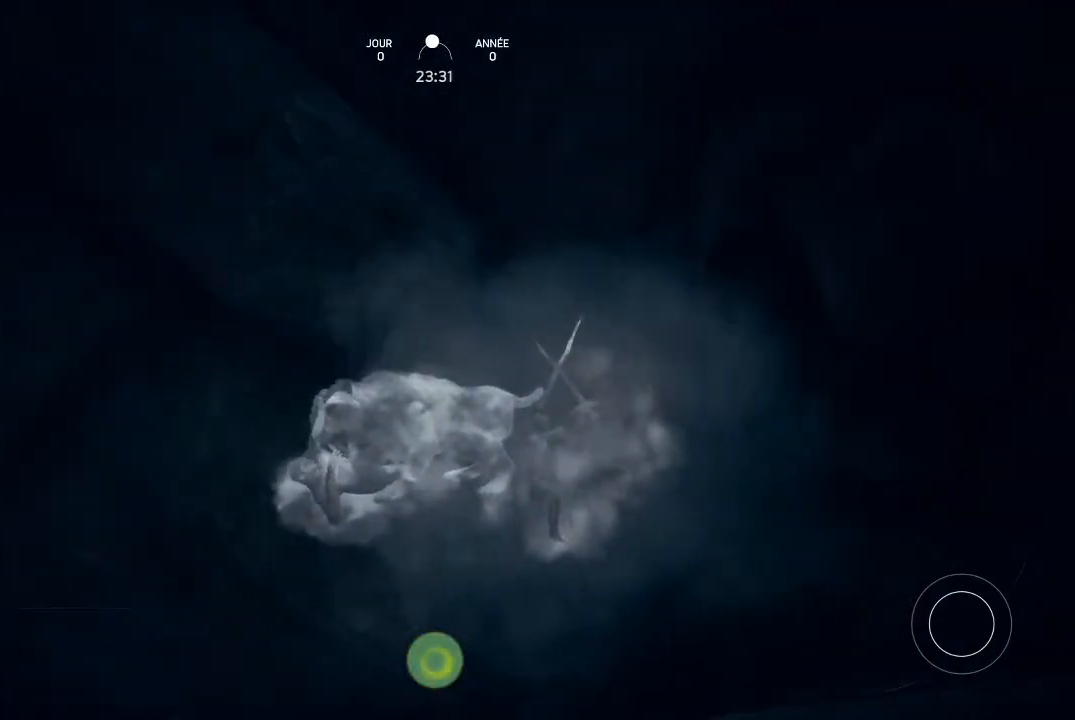
Gameplay with a controller (Xbox layout); each line is a JSON object with the inputs held at the frame after it. "events" lists button and stick changes between this image and that frame as [ms after this image, input, new state], when the widget could be followed in between.
{"buttons": ["A"], "left_stick": "center", "right_stick": "center", "events": []}
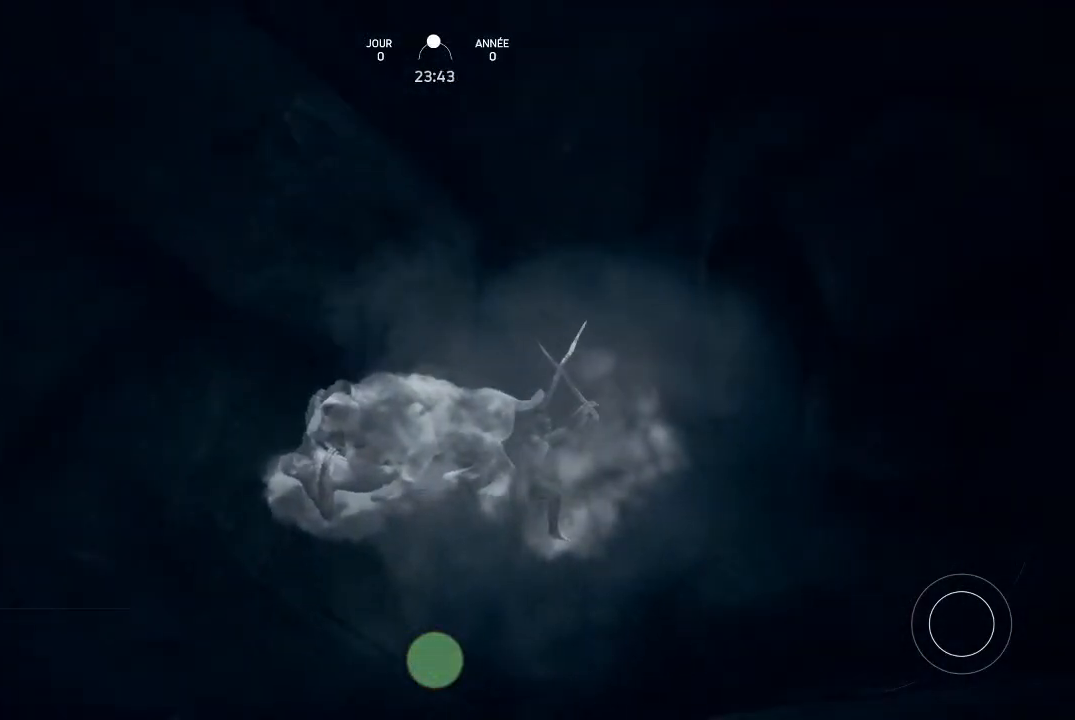
{"buttons": ["A"], "left_stick": "center", "right_stick": "center", "events": []}
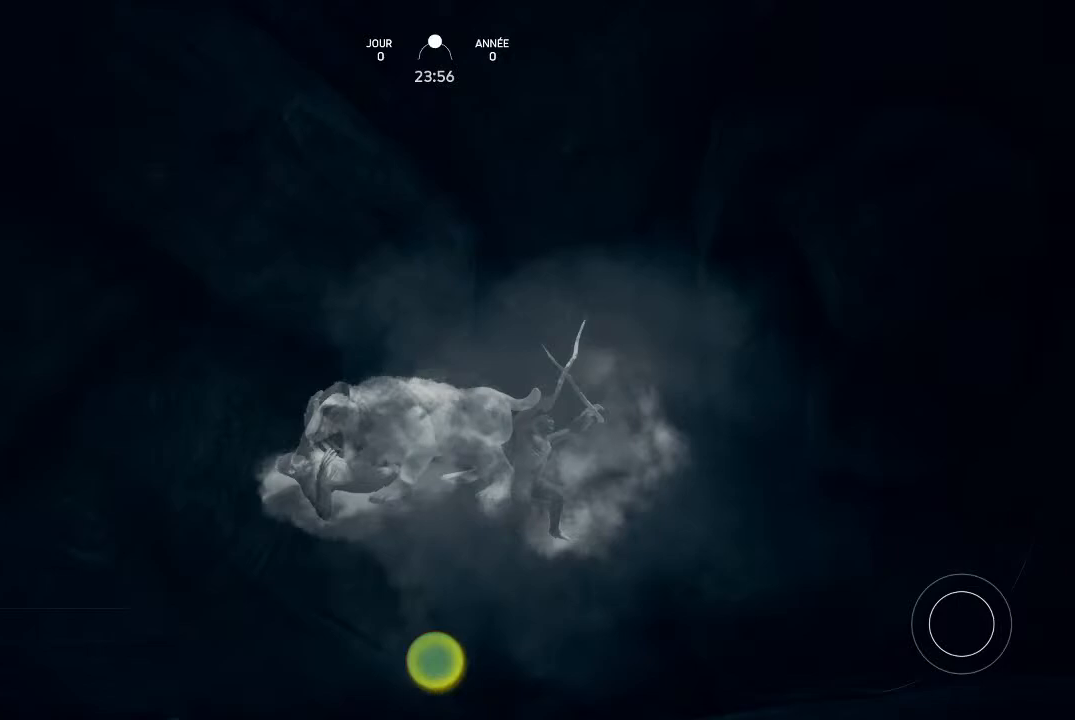
{"buttons": ["A"], "left_stick": "center", "right_stick": "center", "events": []}
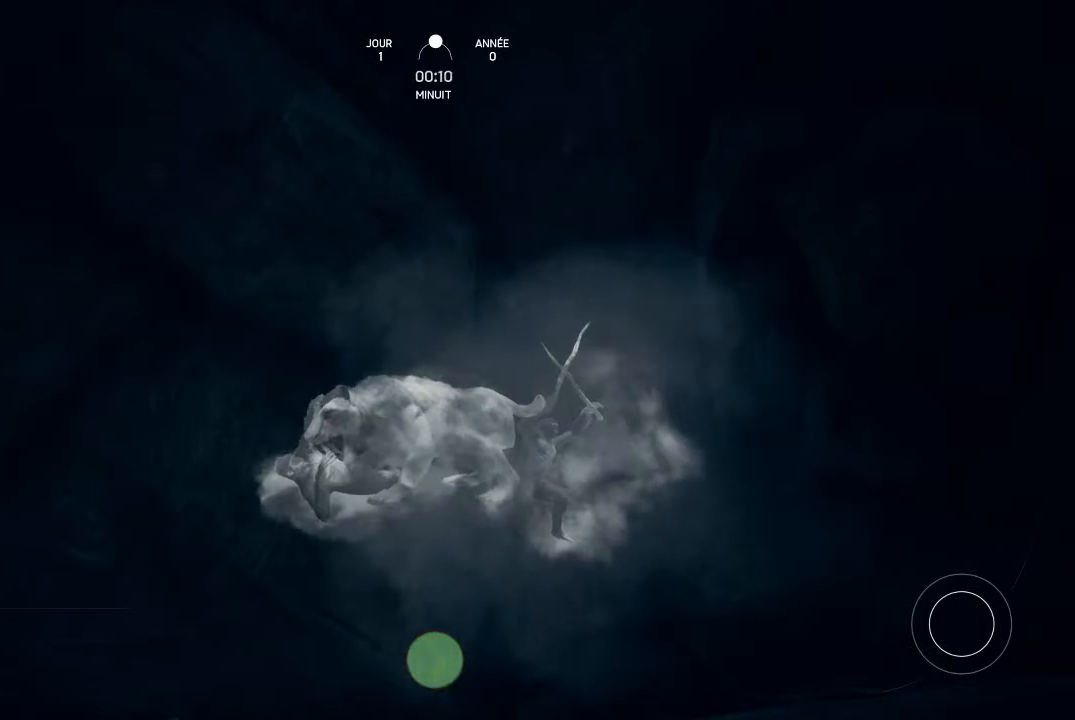
{"buttons": ["A"], "left_stick": "center", "right_stick": "center", "events": []}
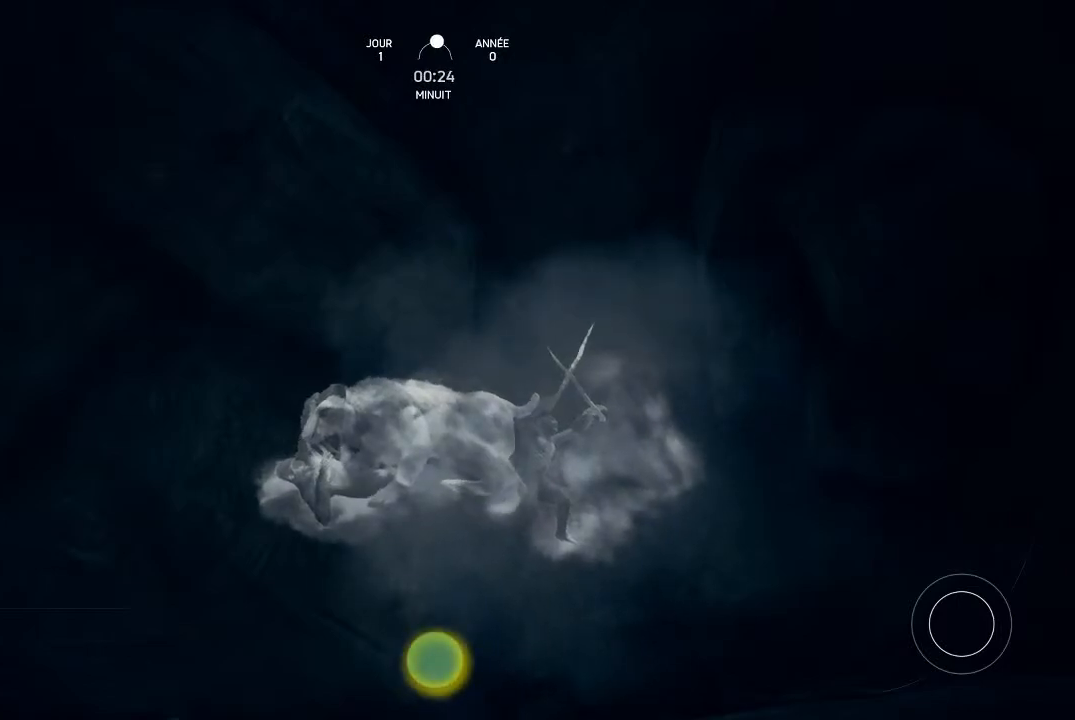
{"buttons": ["A"], "left_stick": "center", "right_stick": "center", "events": []}
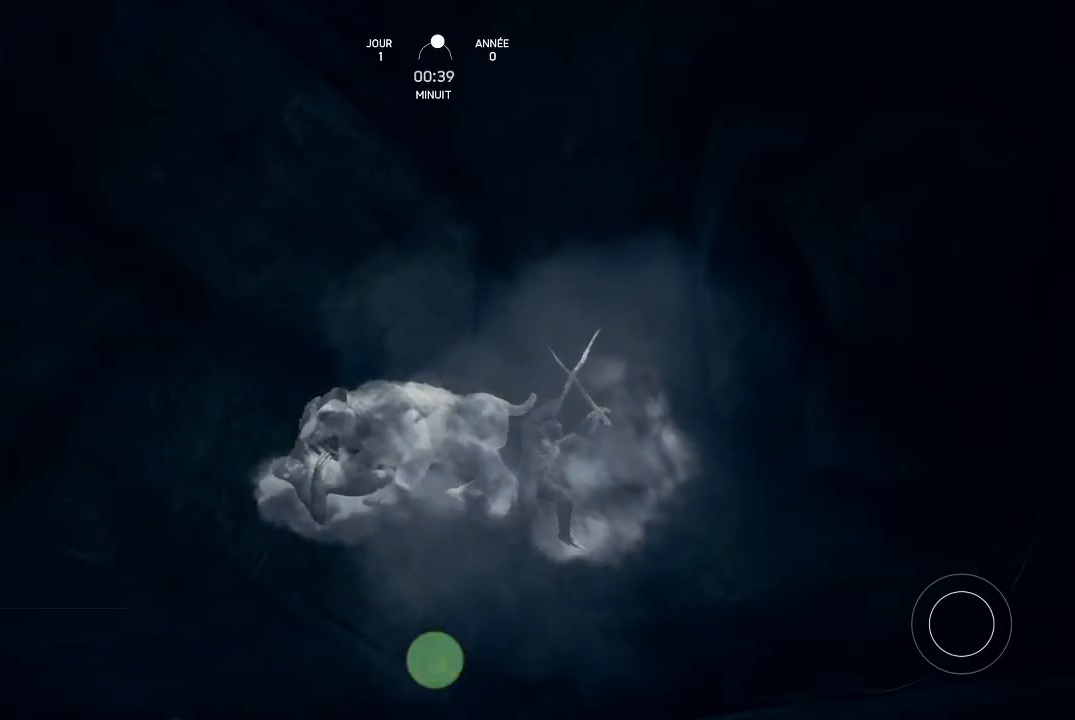
{"buttons": ["A"], "left_stick": "center", "right_stick": "center", "events": []}
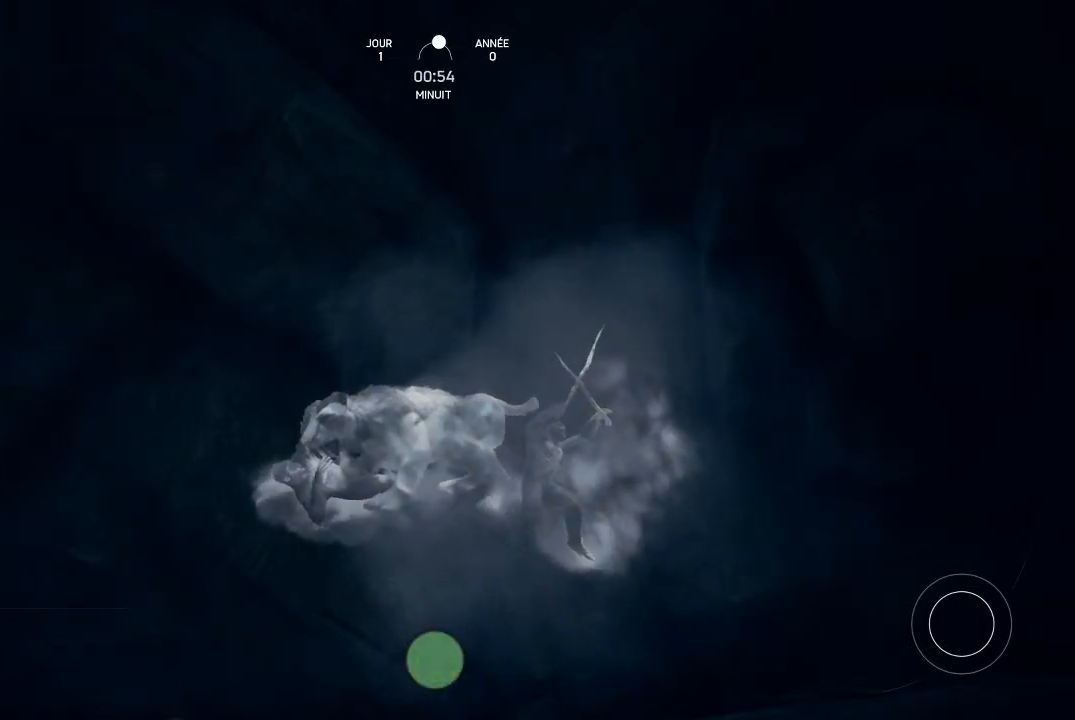
{"buttons": ["A"], "left_stick": "center", "right_stick": "center", "events": []}
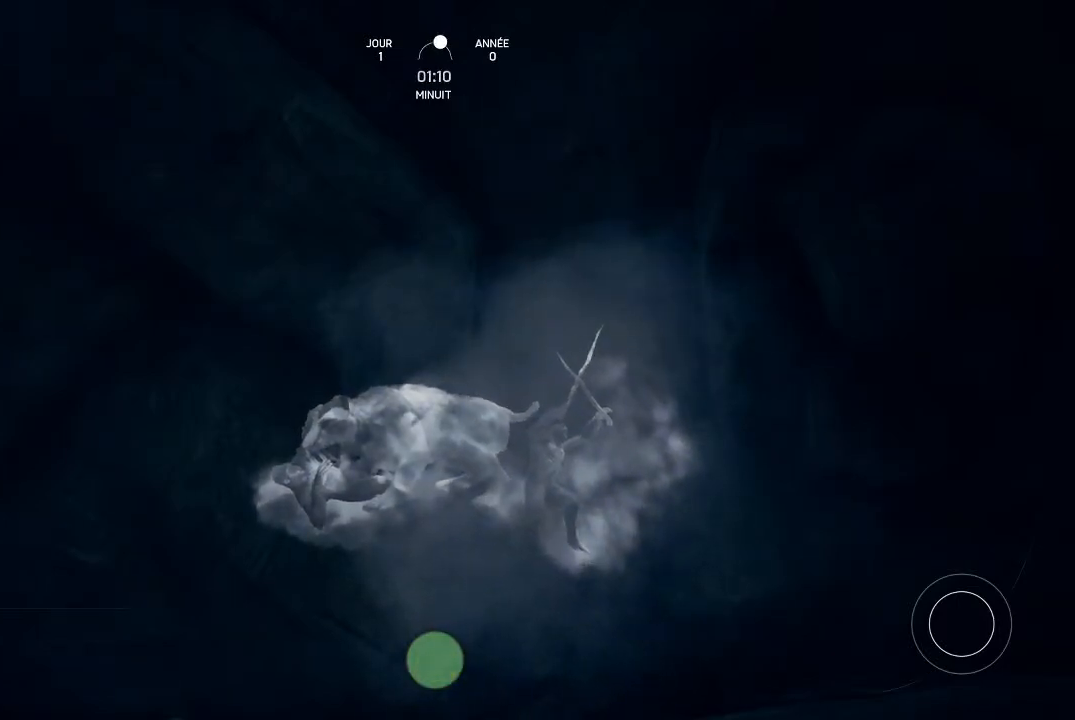
{"buttons": ["A"], "left_stick": "center", "right_stick": "center", "events": []}
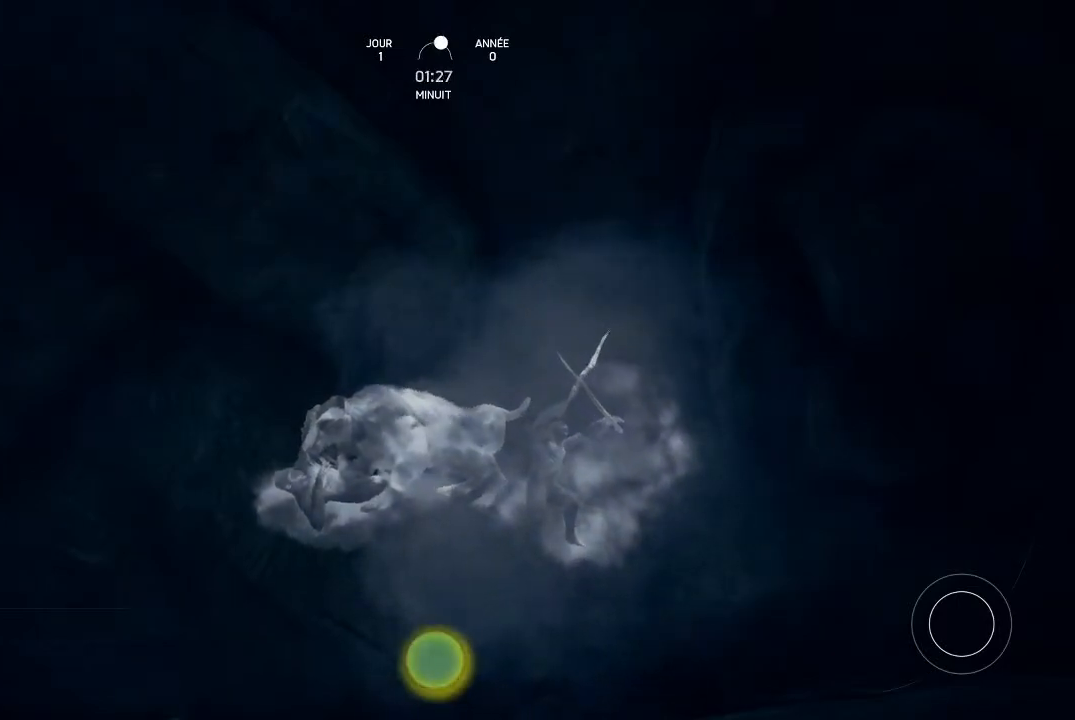
{"buttons": ["A"], "left_stick": "center", "right_stick": "center", "events": []}
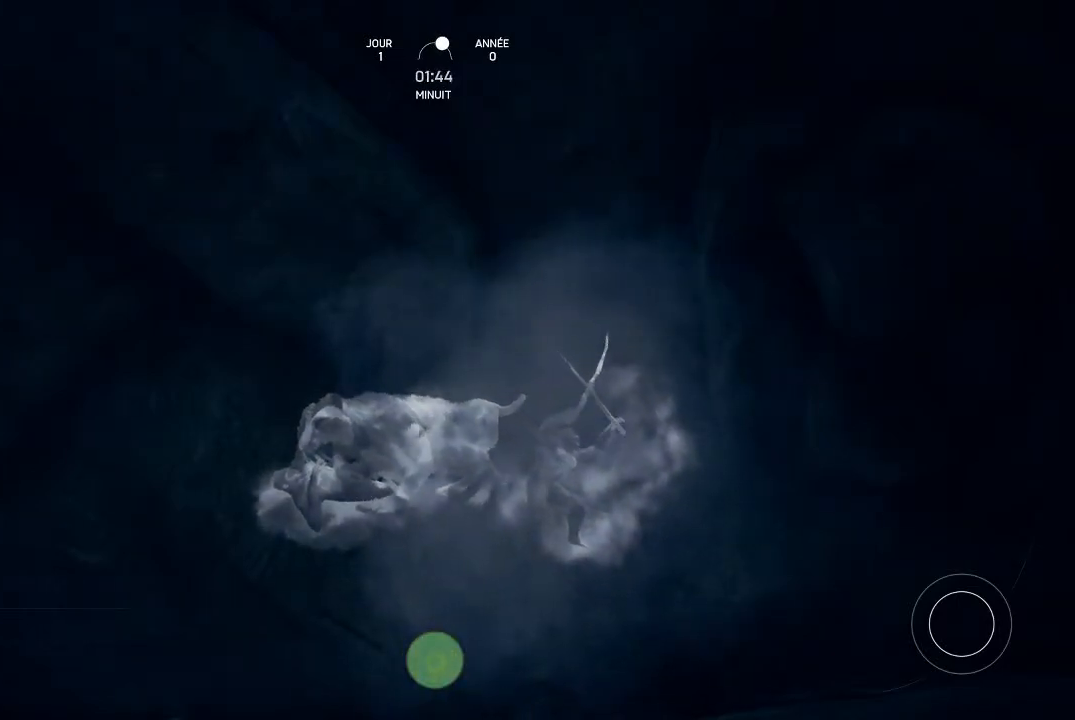
{"buttons": ["A"], "left_stick": "center", "right_stick": "center", "events": []}
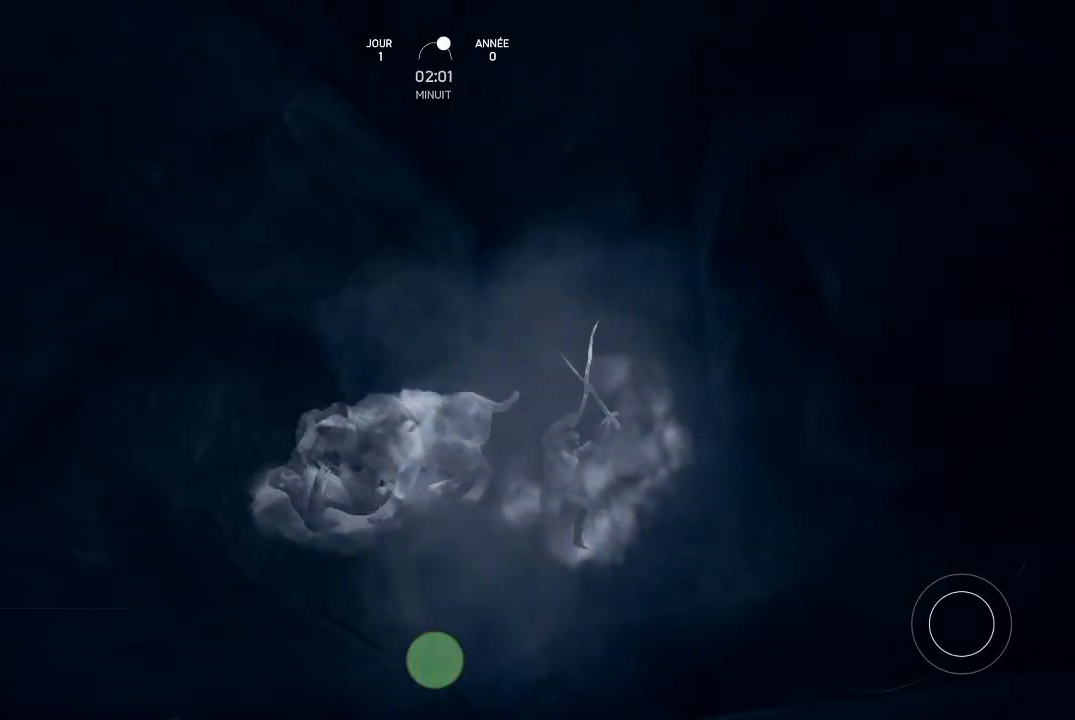
{"buttons": ["A"], "left_stick": "center", "right_stick": "center", "events": [[33, "right_stick", "down-right"], [167, "right_stick", "center"]]}
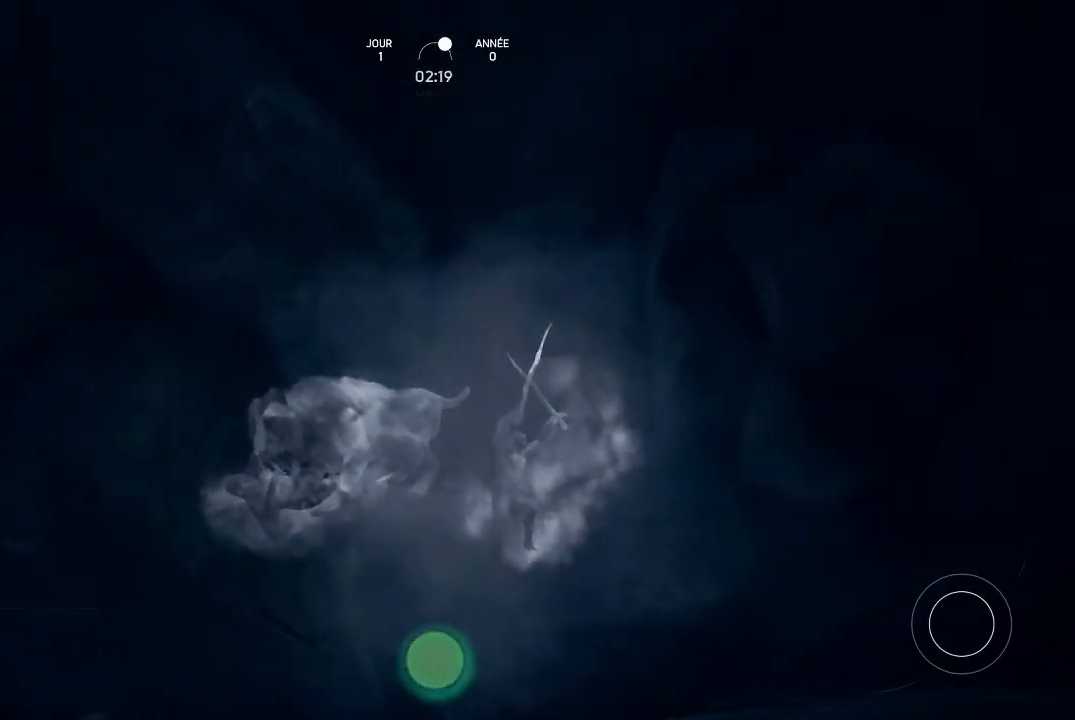
{"buttons": ["A"], "left_stick": "center", "right_stick": "center", "events": []}
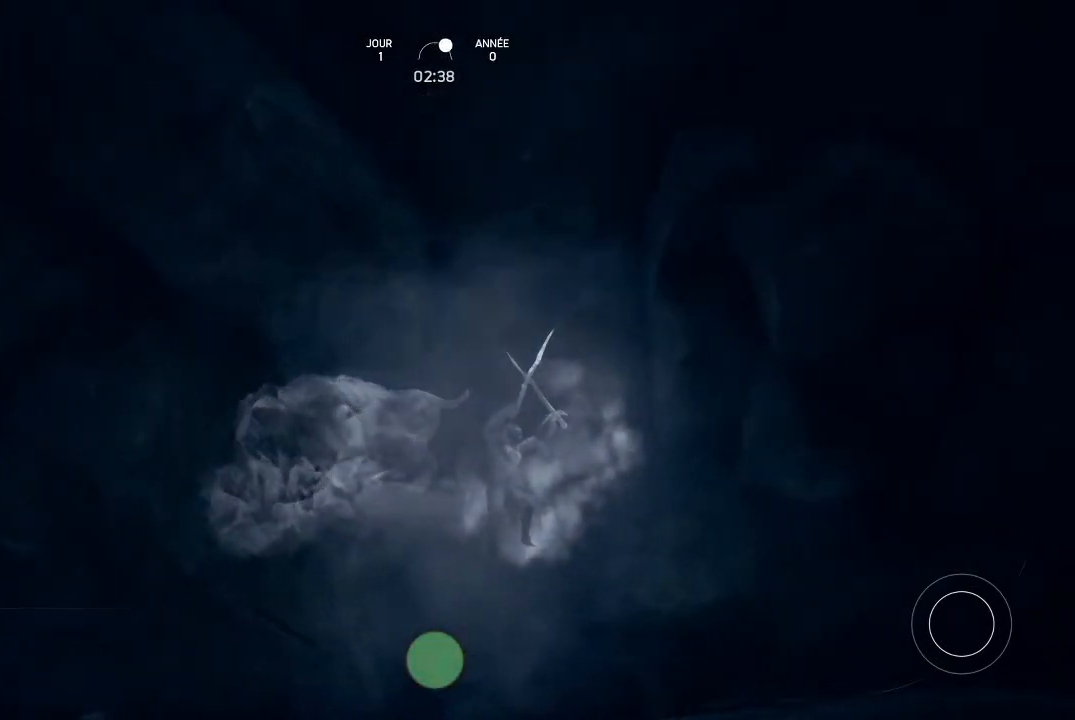
{"buttons": ["A"], "left_stick": "center", "right_stick": "center", "events": []}
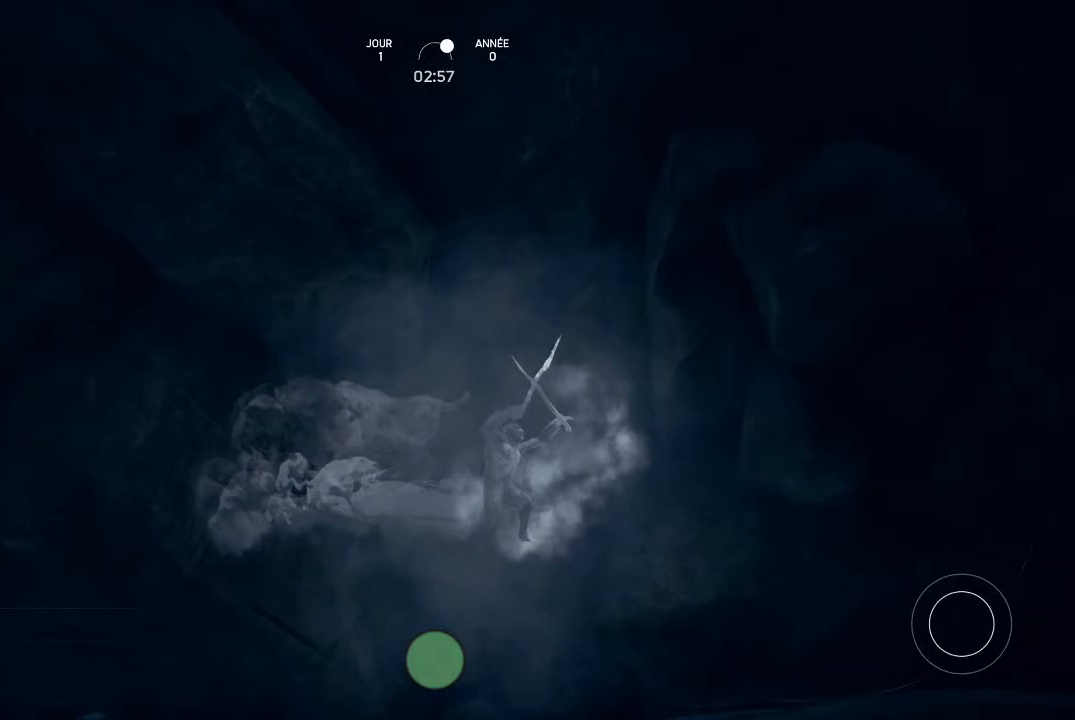
{"buttons": ["A"], "left_stick": "center", "right_stick": "center", "events": []}
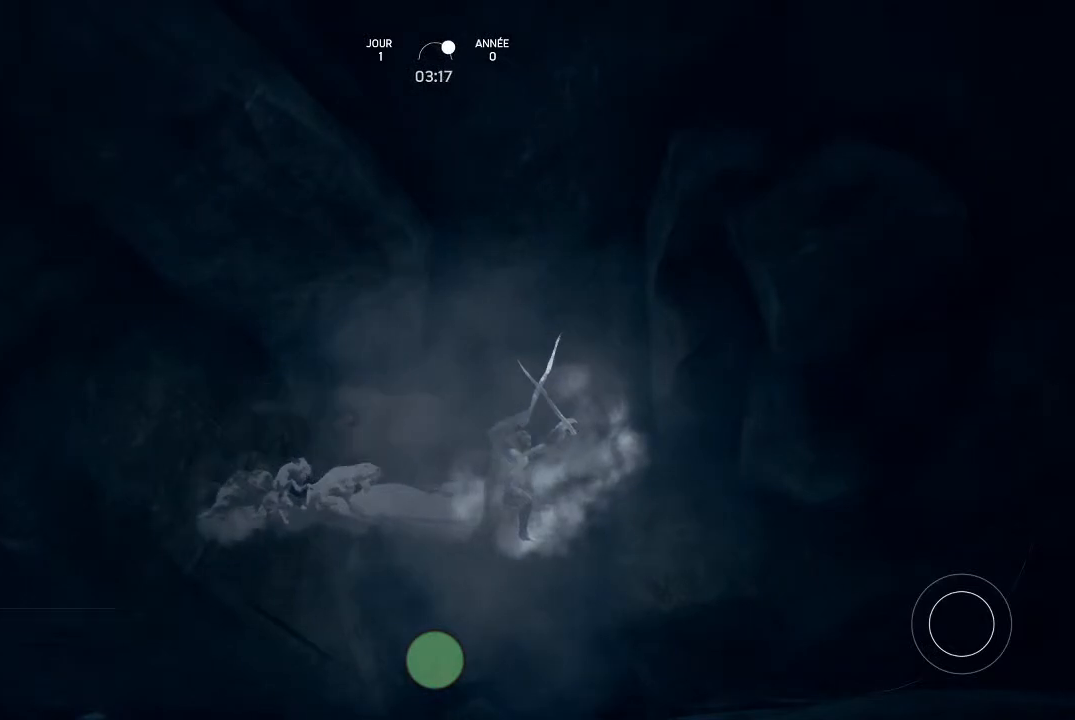
{"buttons": ["A"], "left_stick": "center", "right_stick": "center", "events": []}
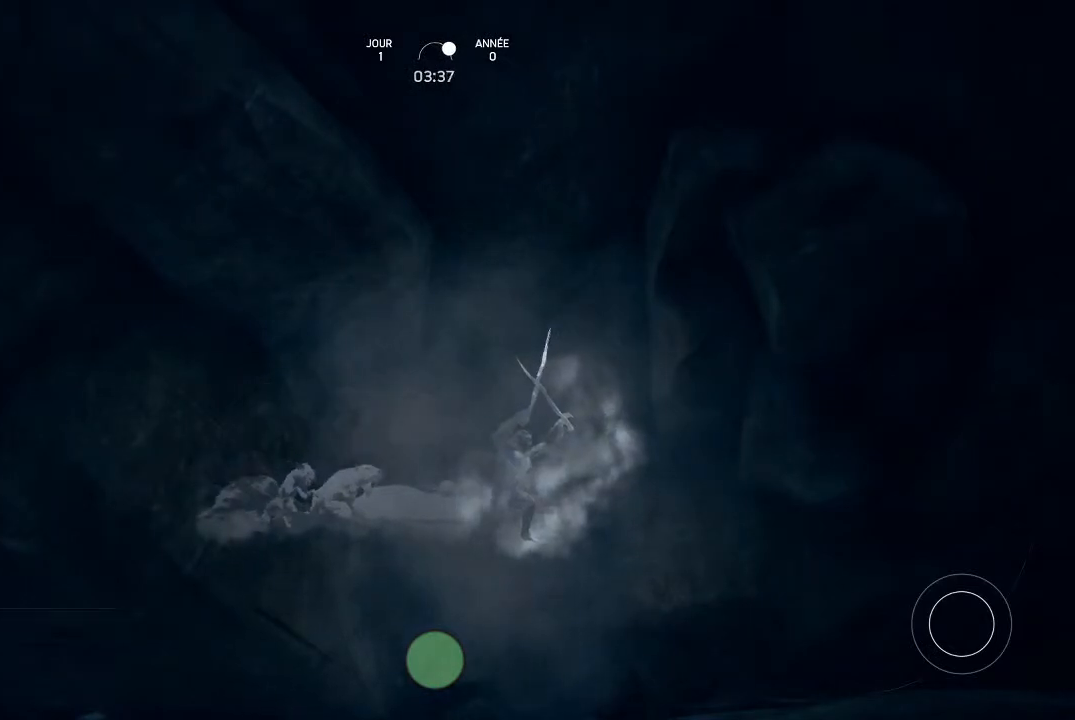
{"buttons": ["A"], "left_stick": "center", "right_stick": "center", "events": []}
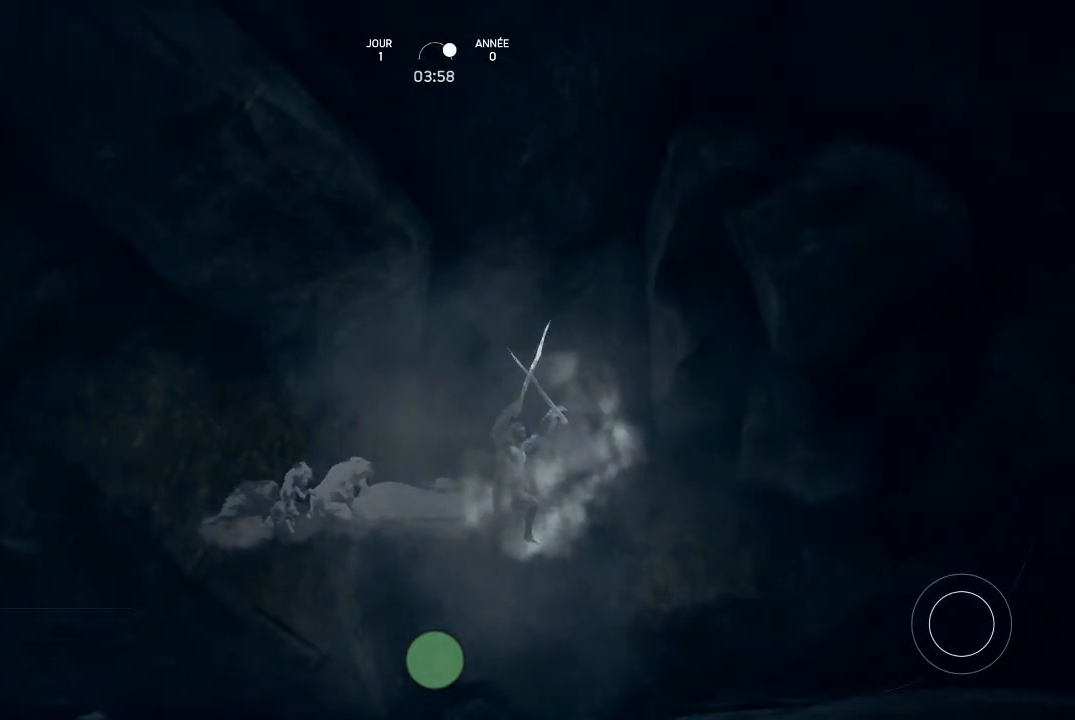
{"buttons": ["A"], "left_stick": "center", "right_stick": "down-right", "events": [[367, "right_stick", "down-right"]]}
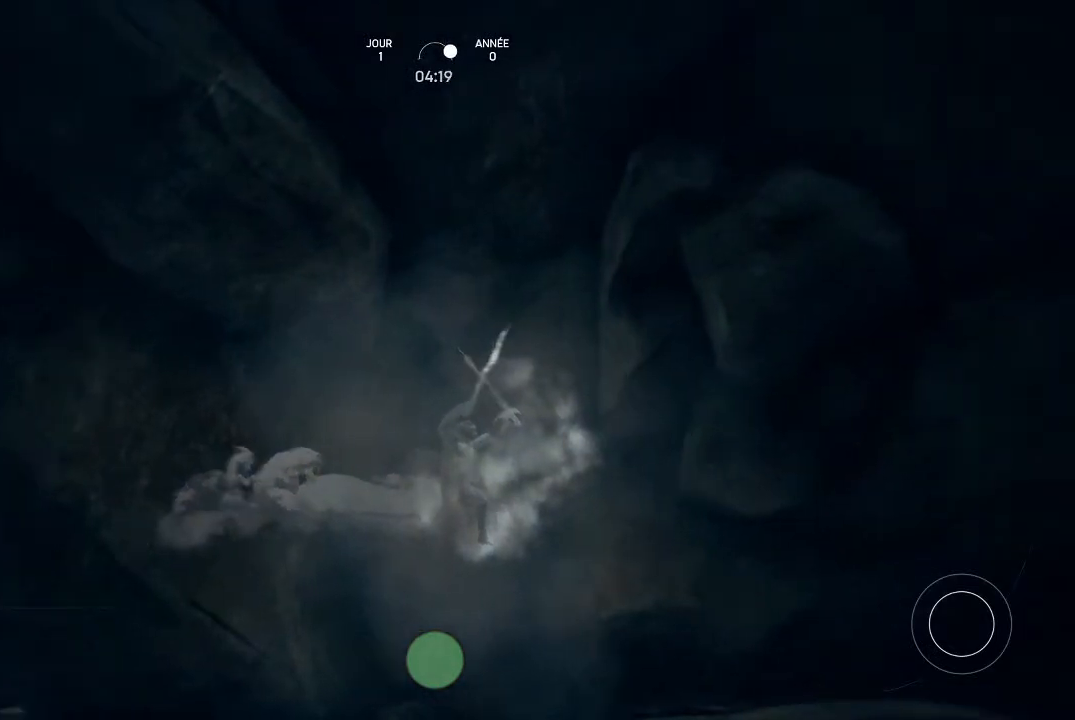
{"buttons": ["A"], "left_stick": "center", "right_stick": "down-right", "events": [[67, "right_stick", "center"], [333, "right_stick", "down-right"]]}
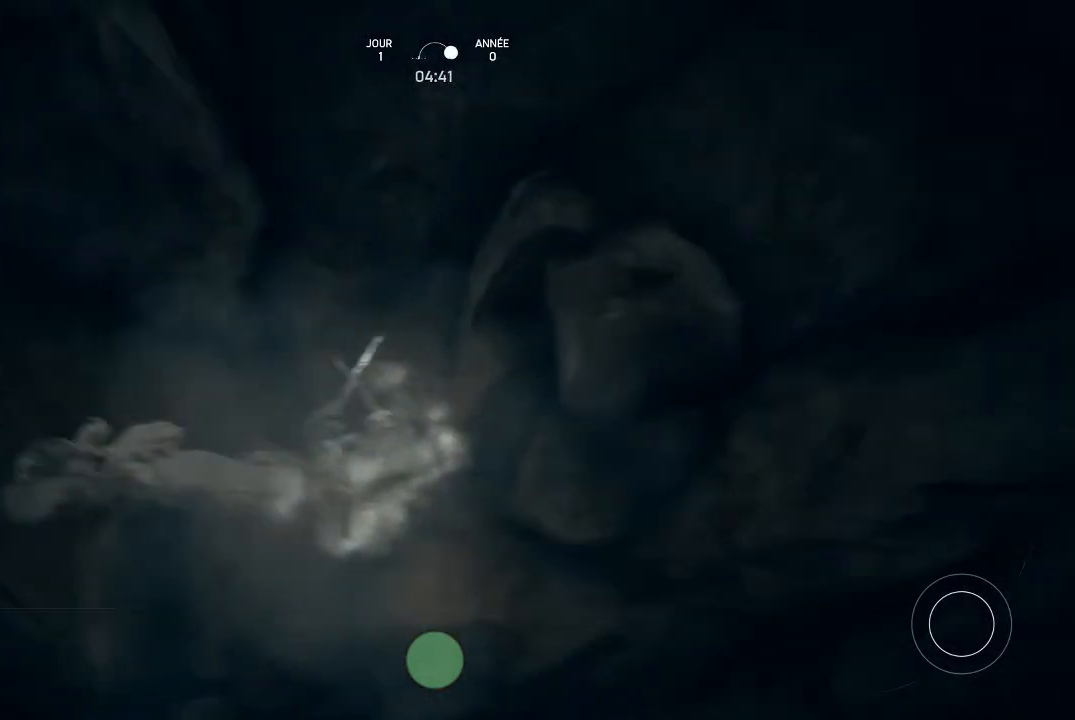
{"buttons": ["A"], "left_stick": "center", "right_stick": "down-right", "events": [[200, "right_stick", "center"], [467, "right_stick", "down-right"]]}
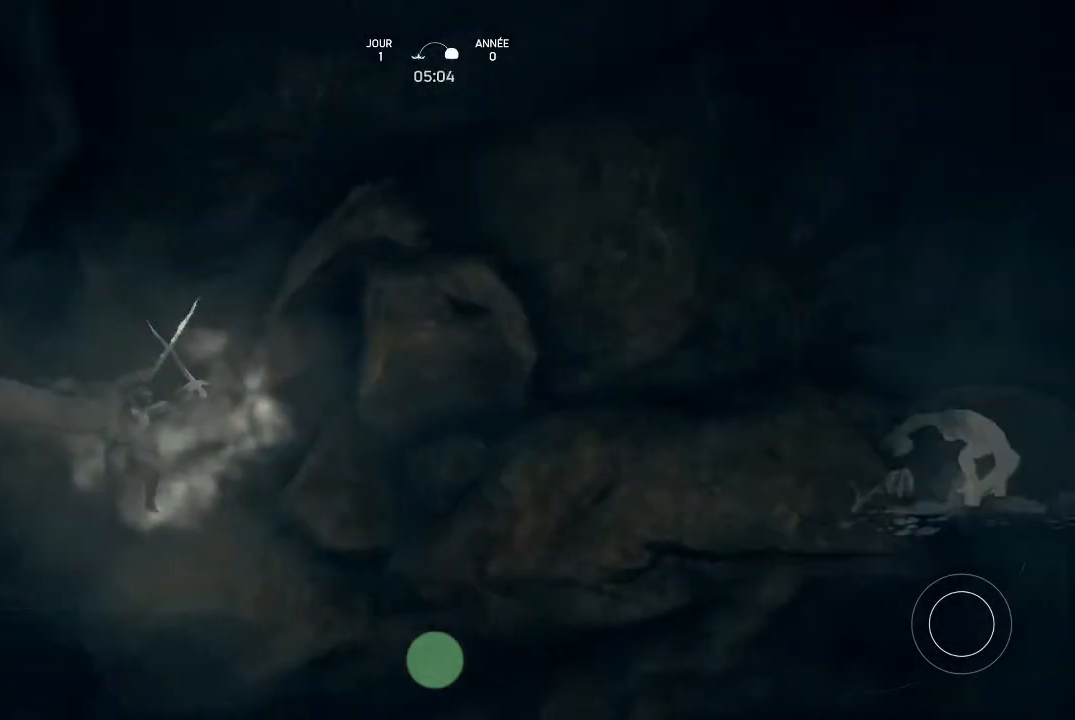
{"buttons": ["A"], "left_stick": "center", "right_stick": "center", "events": [[467, "right_stick", "center"]]}
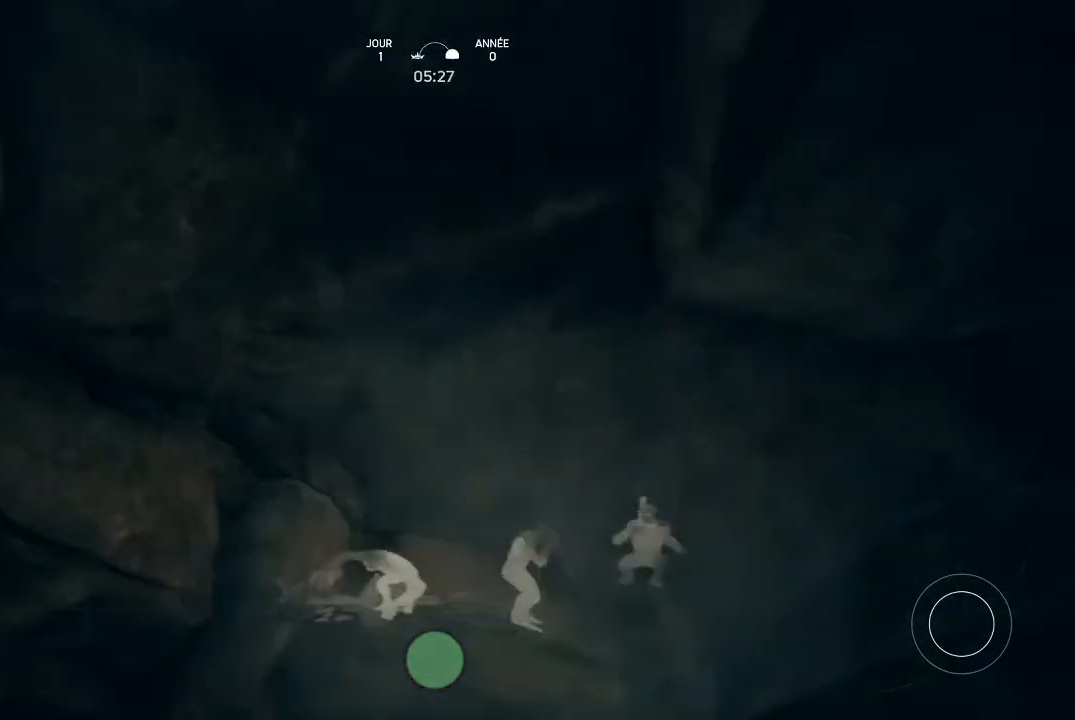
{"buttons": ["A"], "left_stick": "center", "right_stick": "center", "events": []}
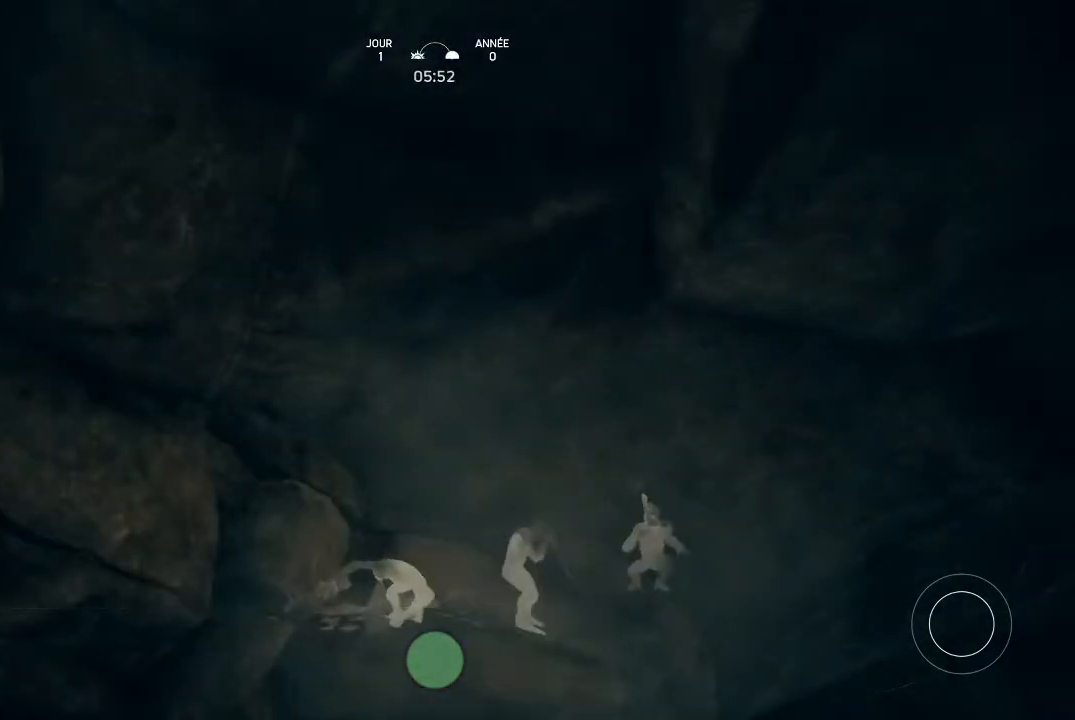
{"buttons": ["A"], "left_stick": "center", "right_stick": "center", "events": []}
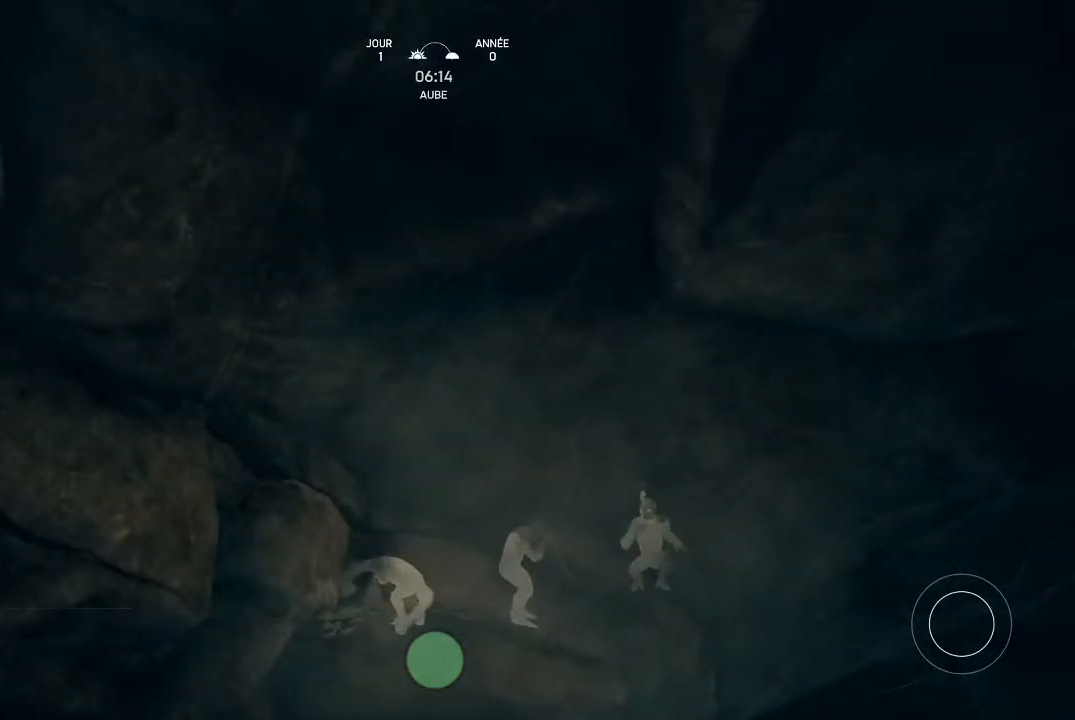
{"buttons": ["A"], "left_stick": "center", "right_stick": "center", "events": []}
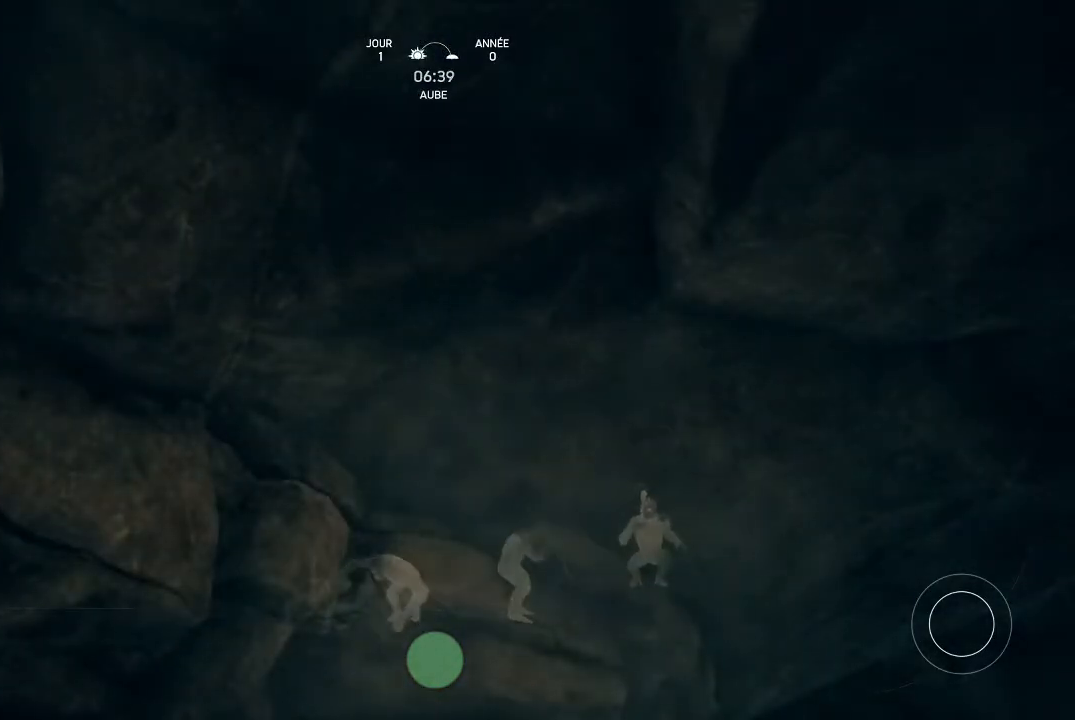
{"buttons": ["A"], "left_stick": "center", "right_stick": "center", "events": []}
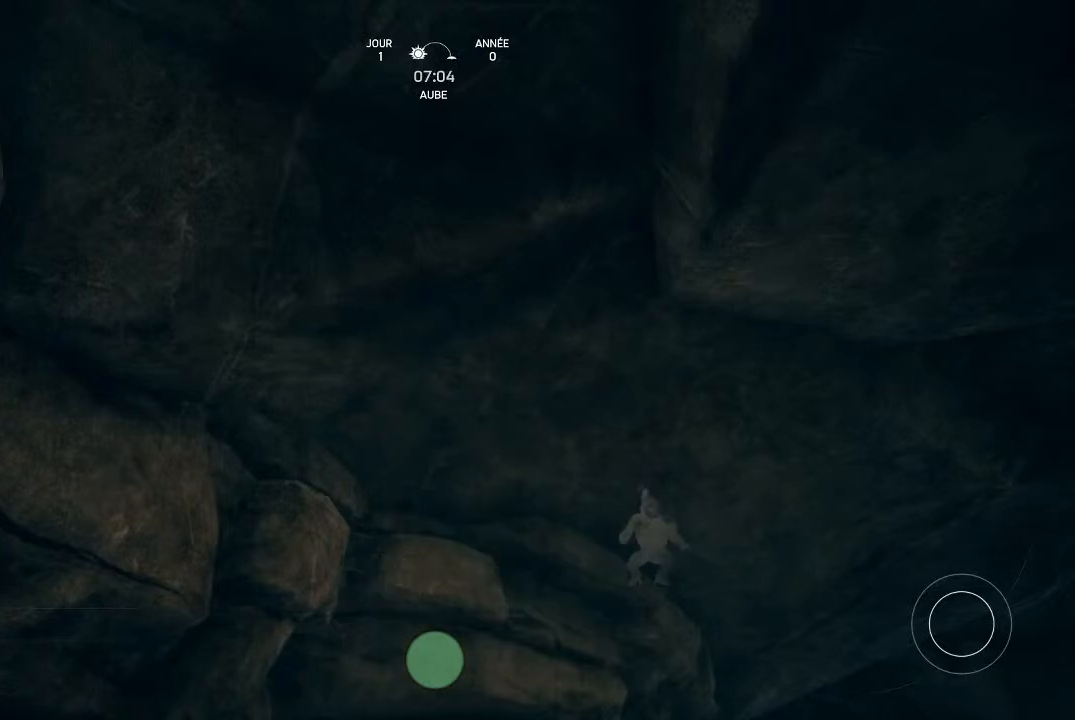
{"buttons": ["L2"], "left_stick": "center", "right_stick": "center", "events": [[367, "A", "up"], [400, "L2", "down"]]}
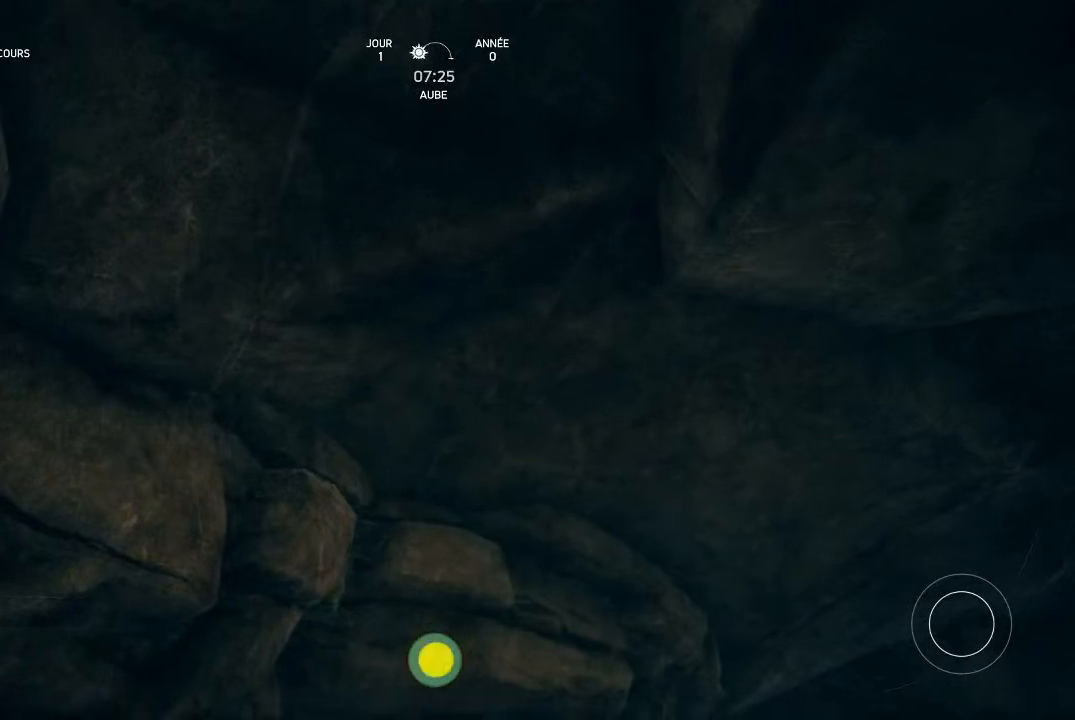
{"buttons": [], "left_stick": "center", "right_stick": "center", "events": [[233, "L2", "up"]]}
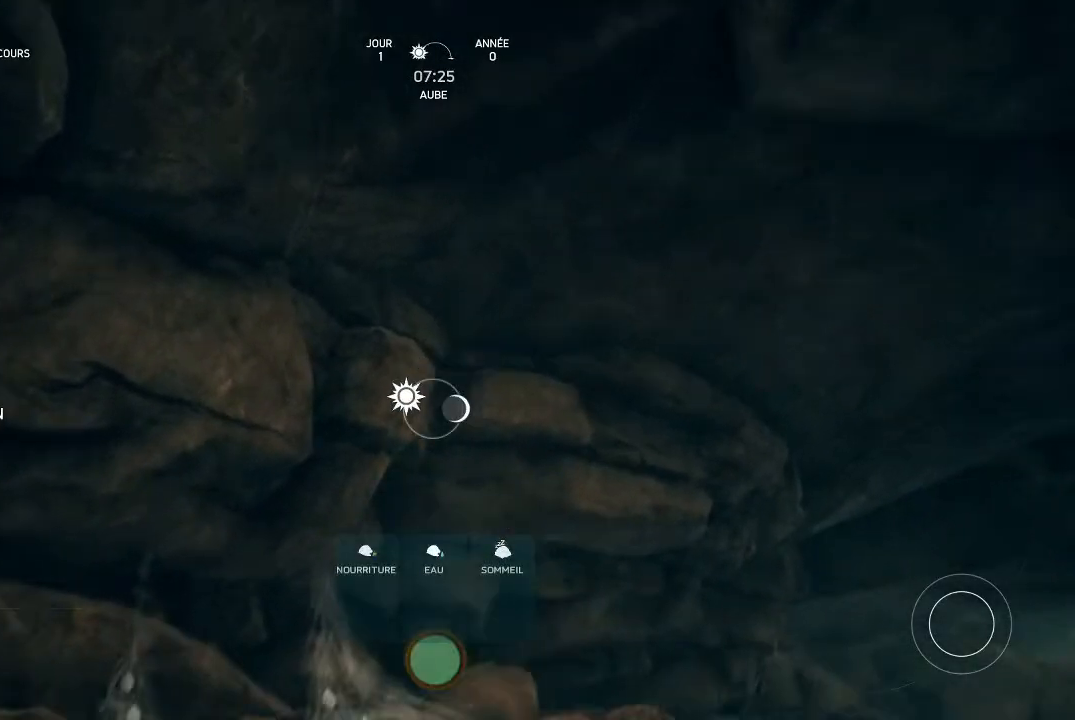
{"buttons": [], "left_stick": "center", "right_stick": "center", "events": []}
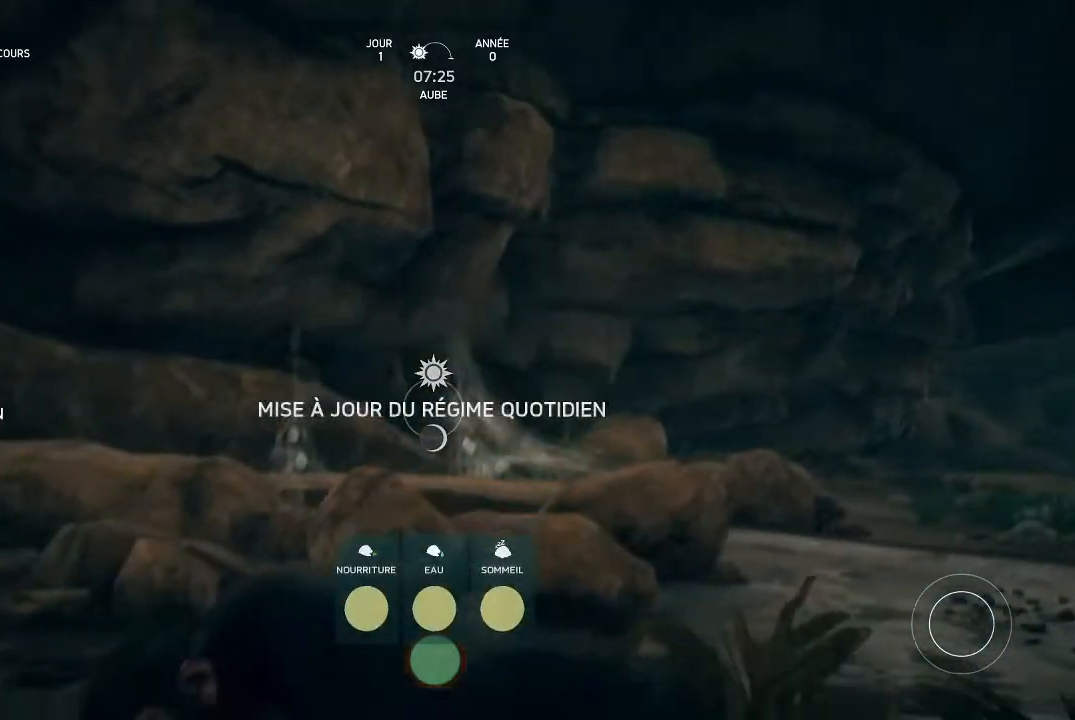
{"buttons": [], "left_stick": "center", "right_stick": "center", "events": []}
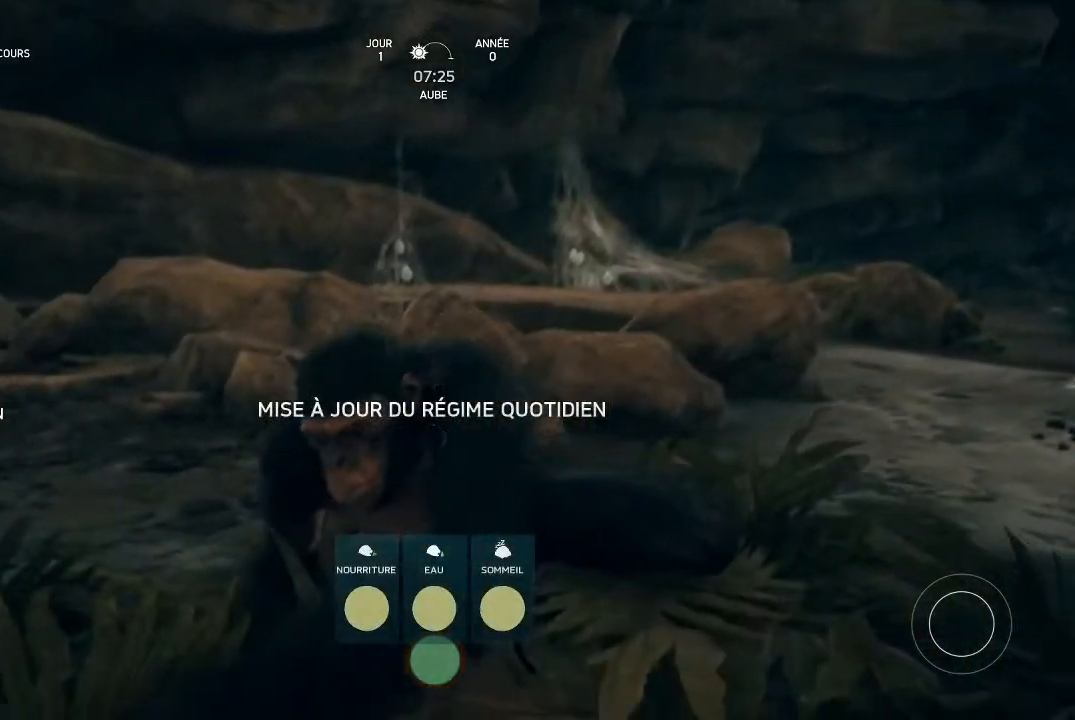
{"buttons": [], "left_stick": "center", "right_stick": "left", "events": [[433, "right_stick", "left"]]}
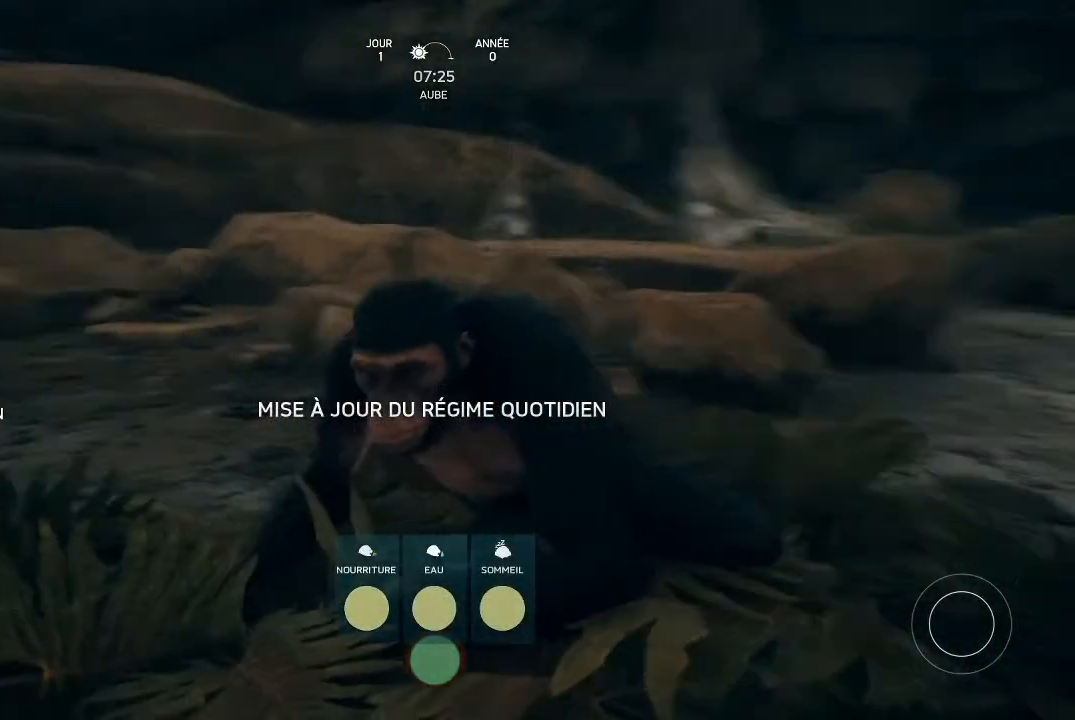
{"buttons": [], "left_stick": "center", "right_stick": "center", "events": [[267, "right_stick", "center"]]}